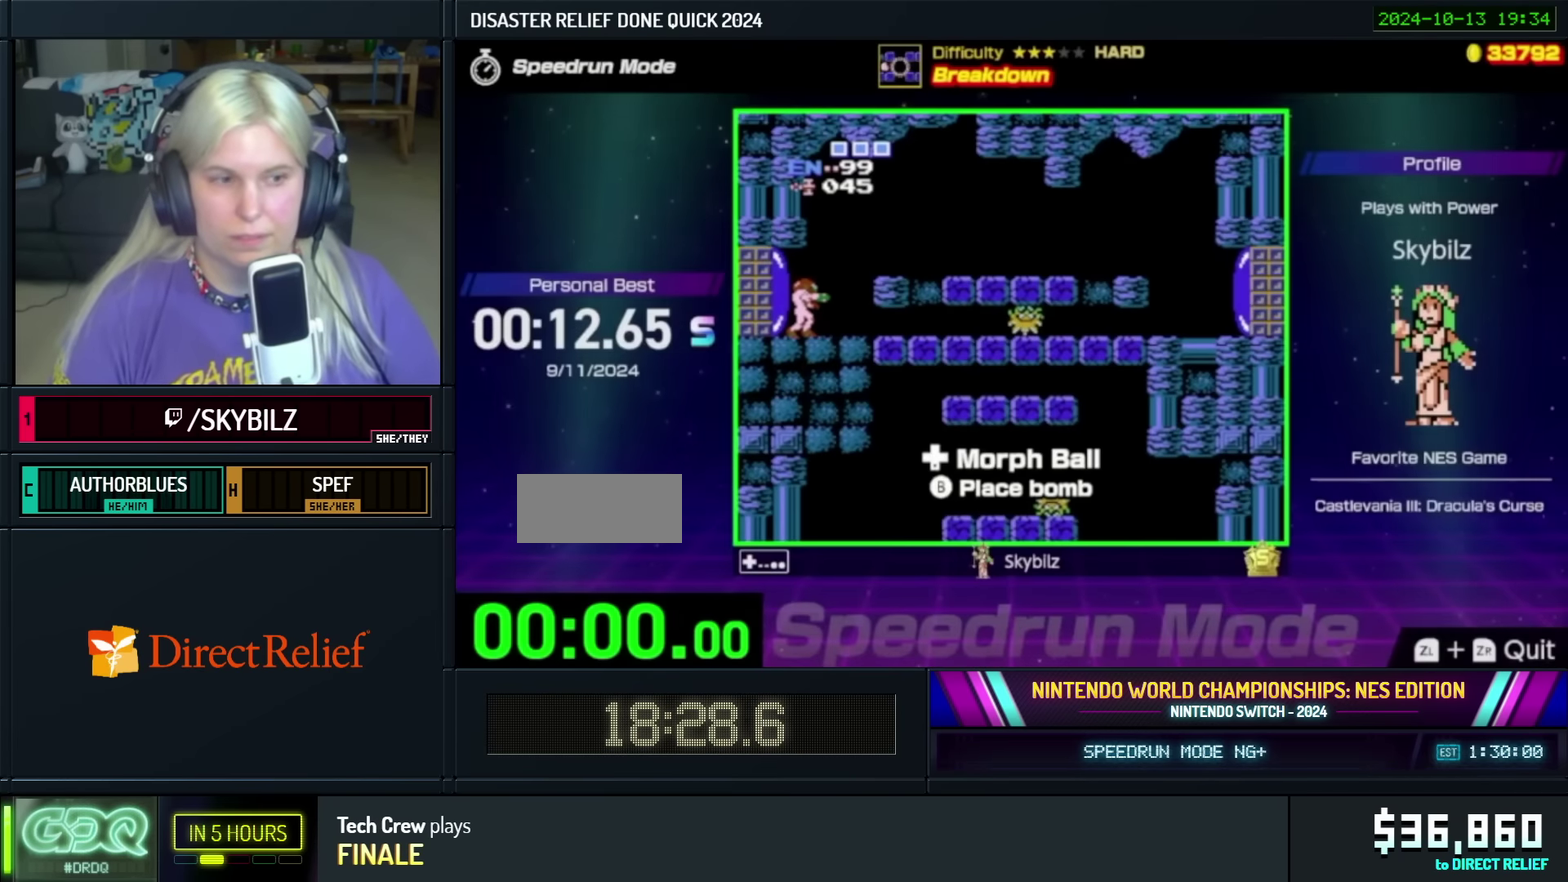
Gameplay with a controller (Nintendo layout); each line is a JSON object with the inputs held at the frame after it. "events" lists button and stick changes between this image and that frame as [ms after this image, input, new state], when the widget could be followed in between. Not read: L3 R3.
{"buttons": [], "events": []}
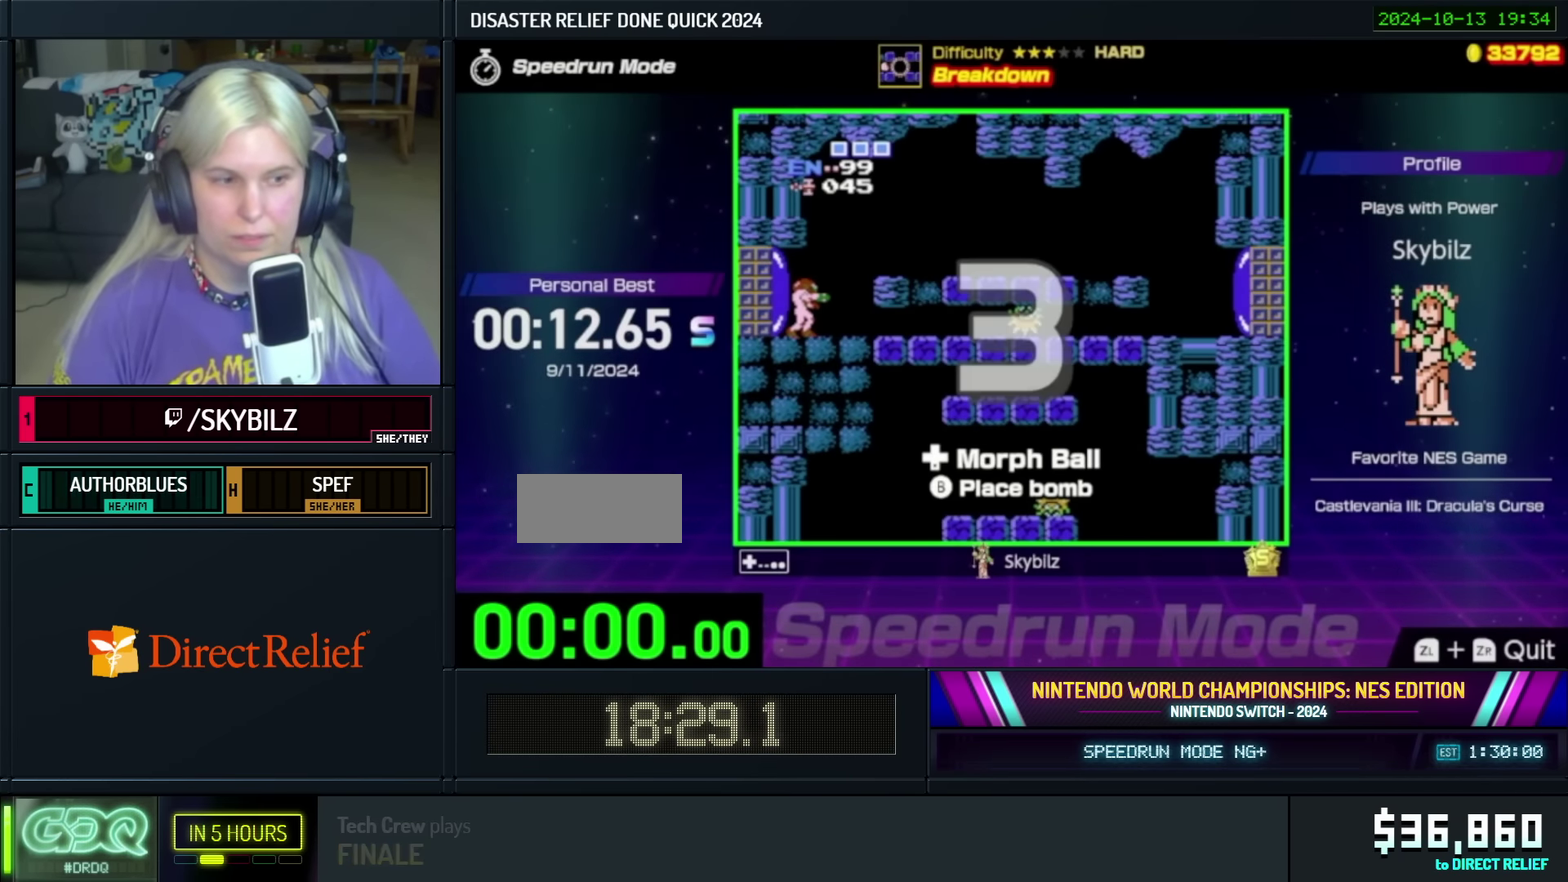
{"buttons": ["DPAD_RIGHT"], "events": [[384, "DPAD_RIGHT", "down"]]}
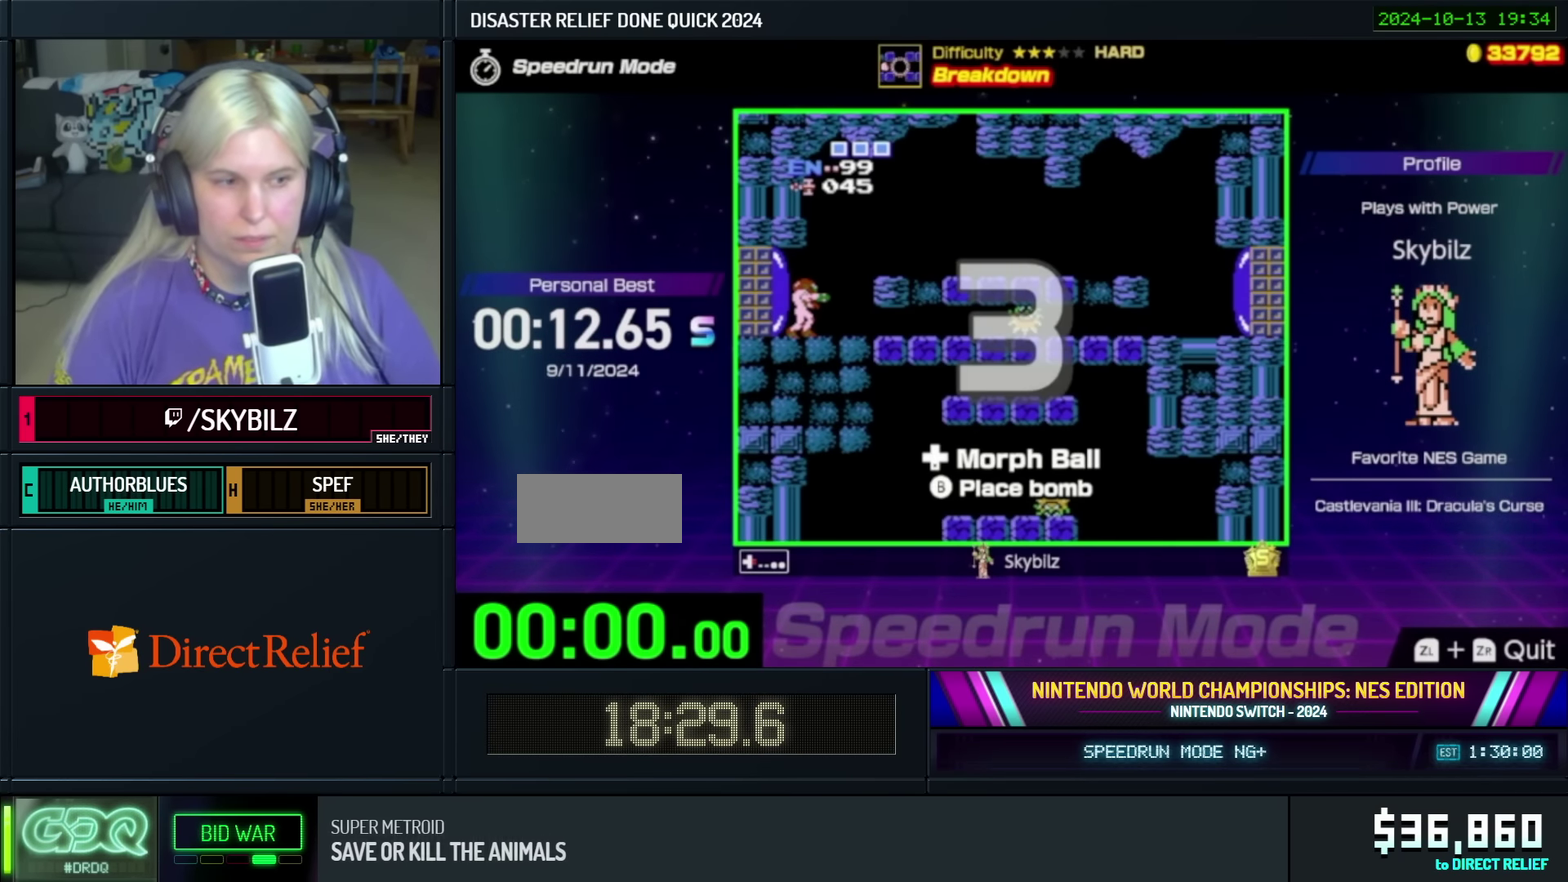
{"buttons": ["DPAD_RIGHT"], "events": []}
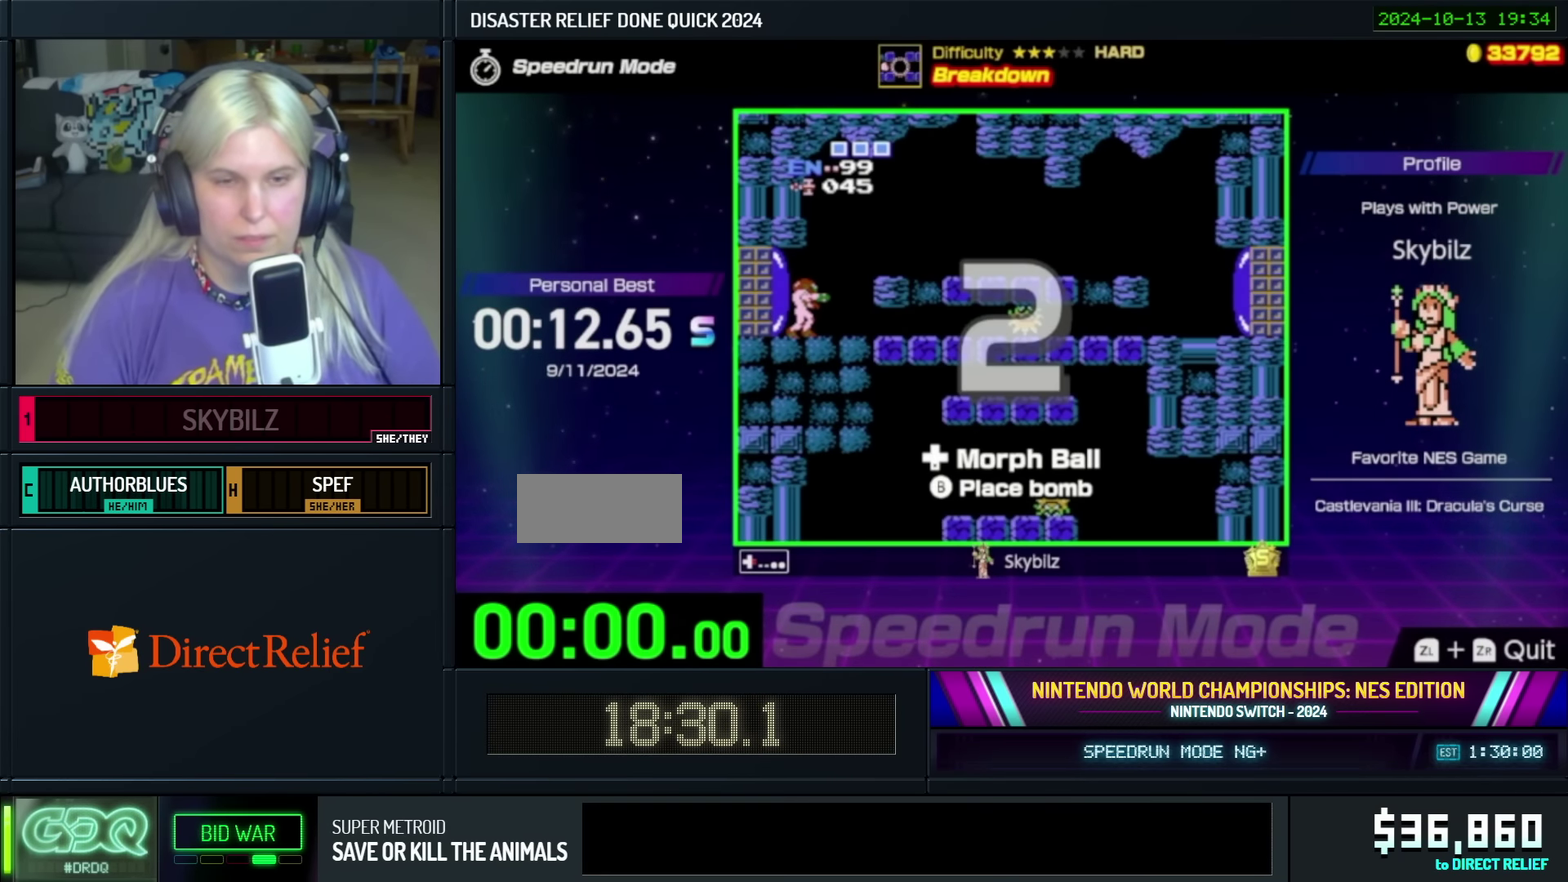
{"buttons": ["DPAD_RIGHT"], "events": []}
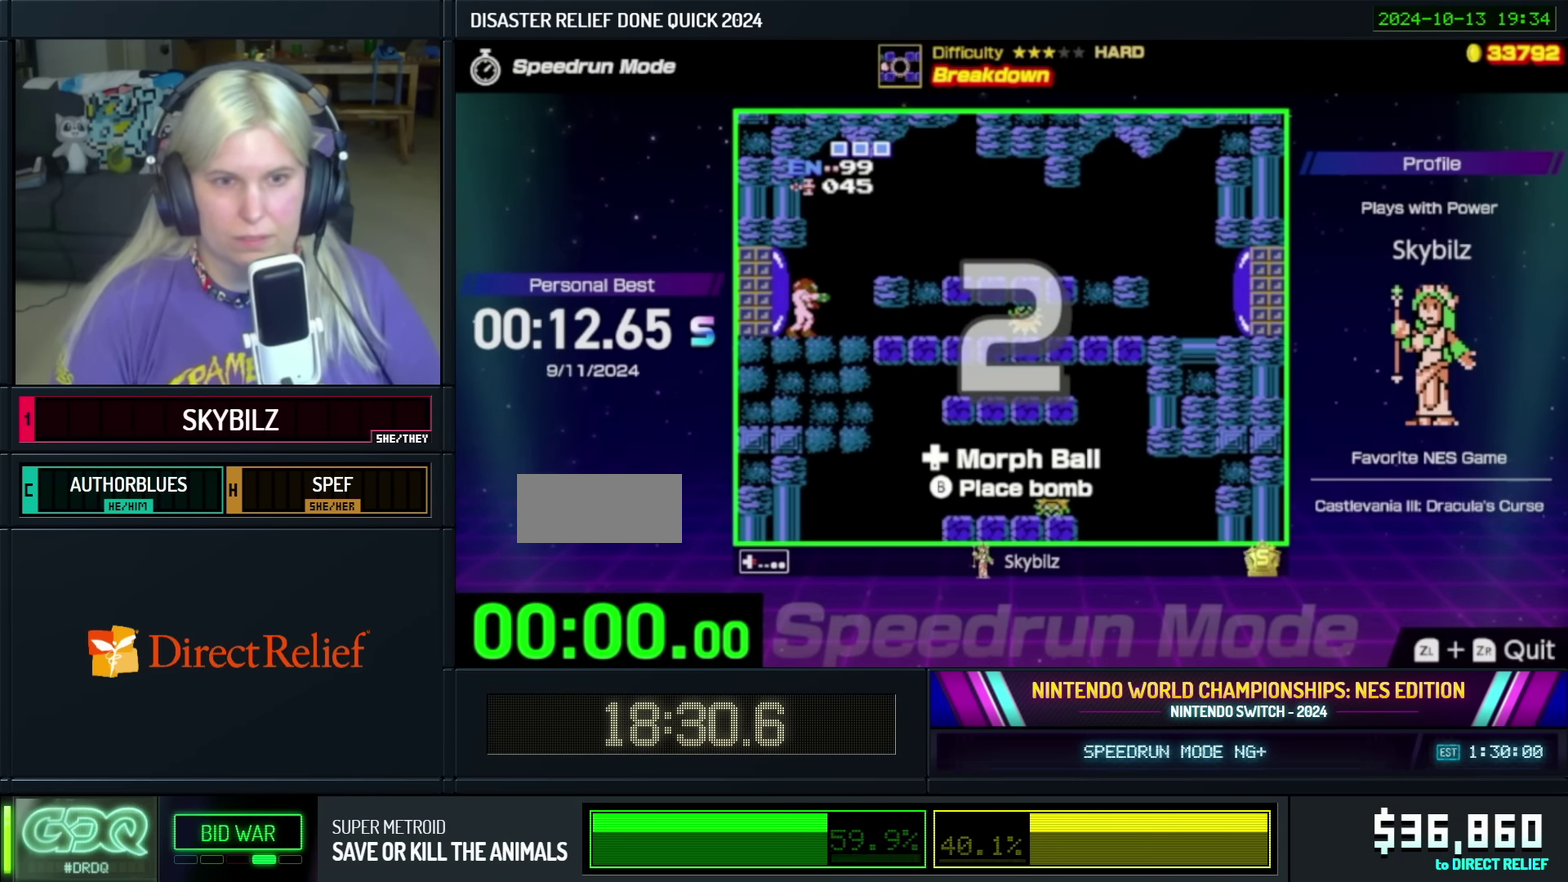
{"buttons": ["DPAD_RIGHT"], "events": []}
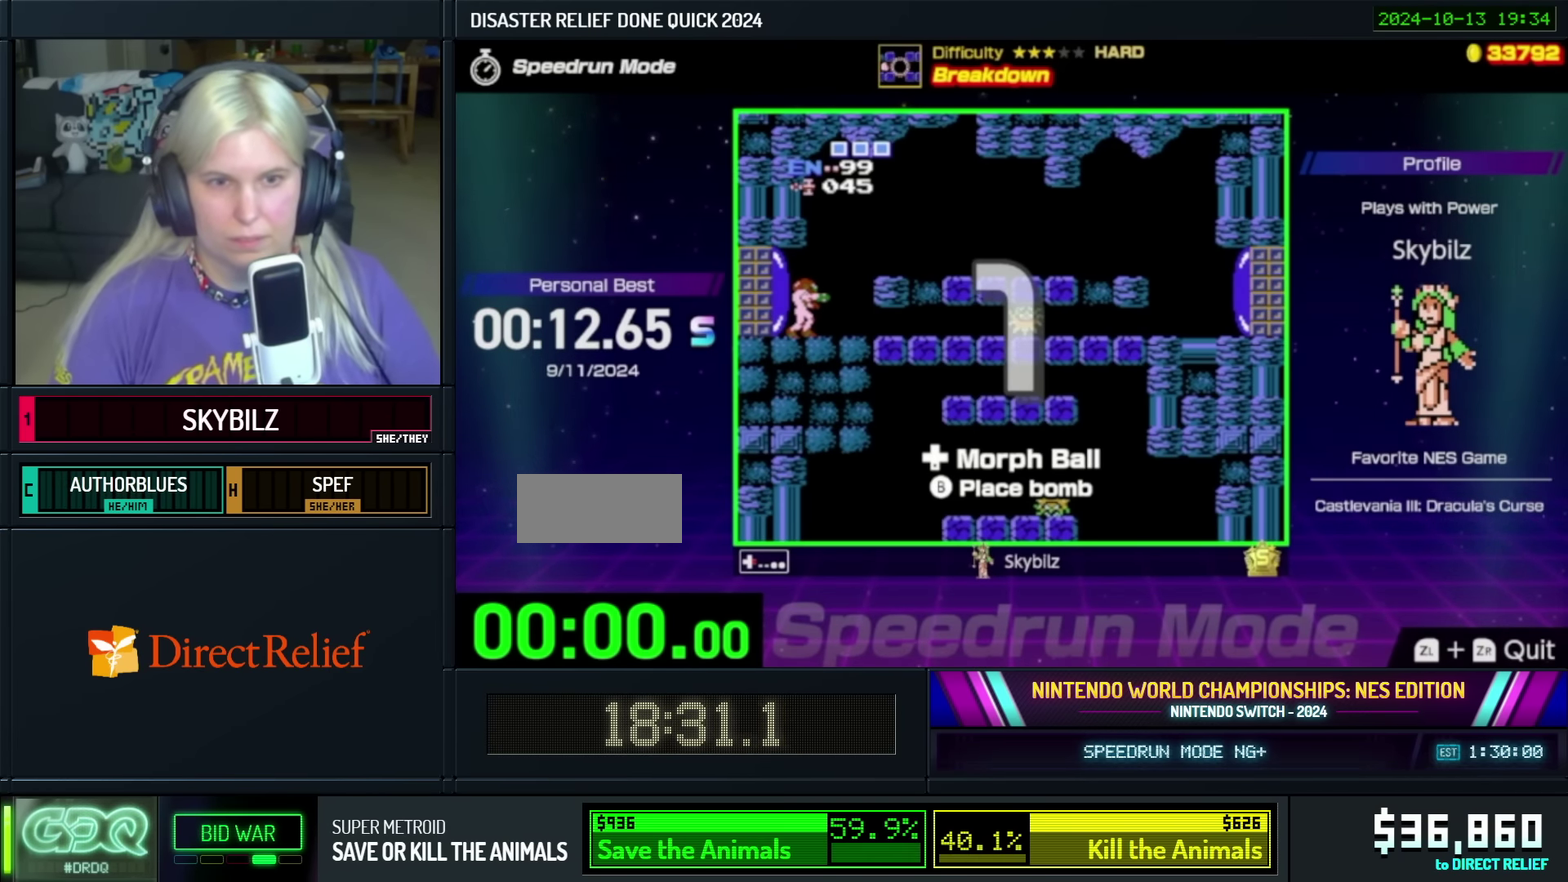
{"buttons": ["DPAD_RIGHT"], "events": []}
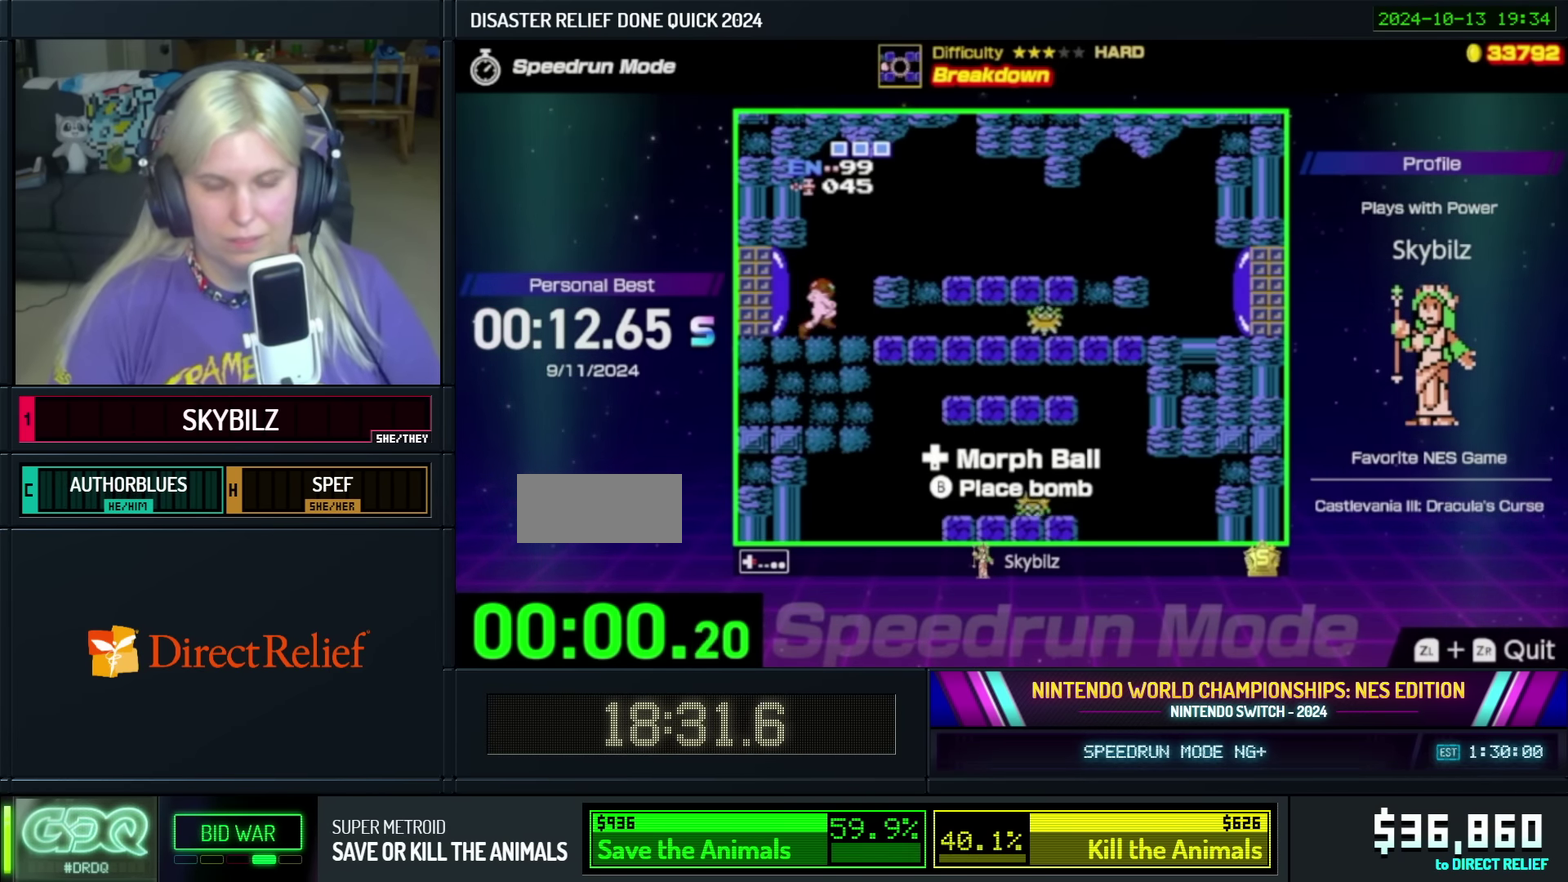
{"buttons": [], "events": [[150, "DPAD_RIGHT", "up"], [234, "DPAD_DOWN", "down"], [334, "DPAD_DOWN", "up"], [384, "DPAD_DOWN", "down"], [450, "DPAD_DOWN", "up"]]}
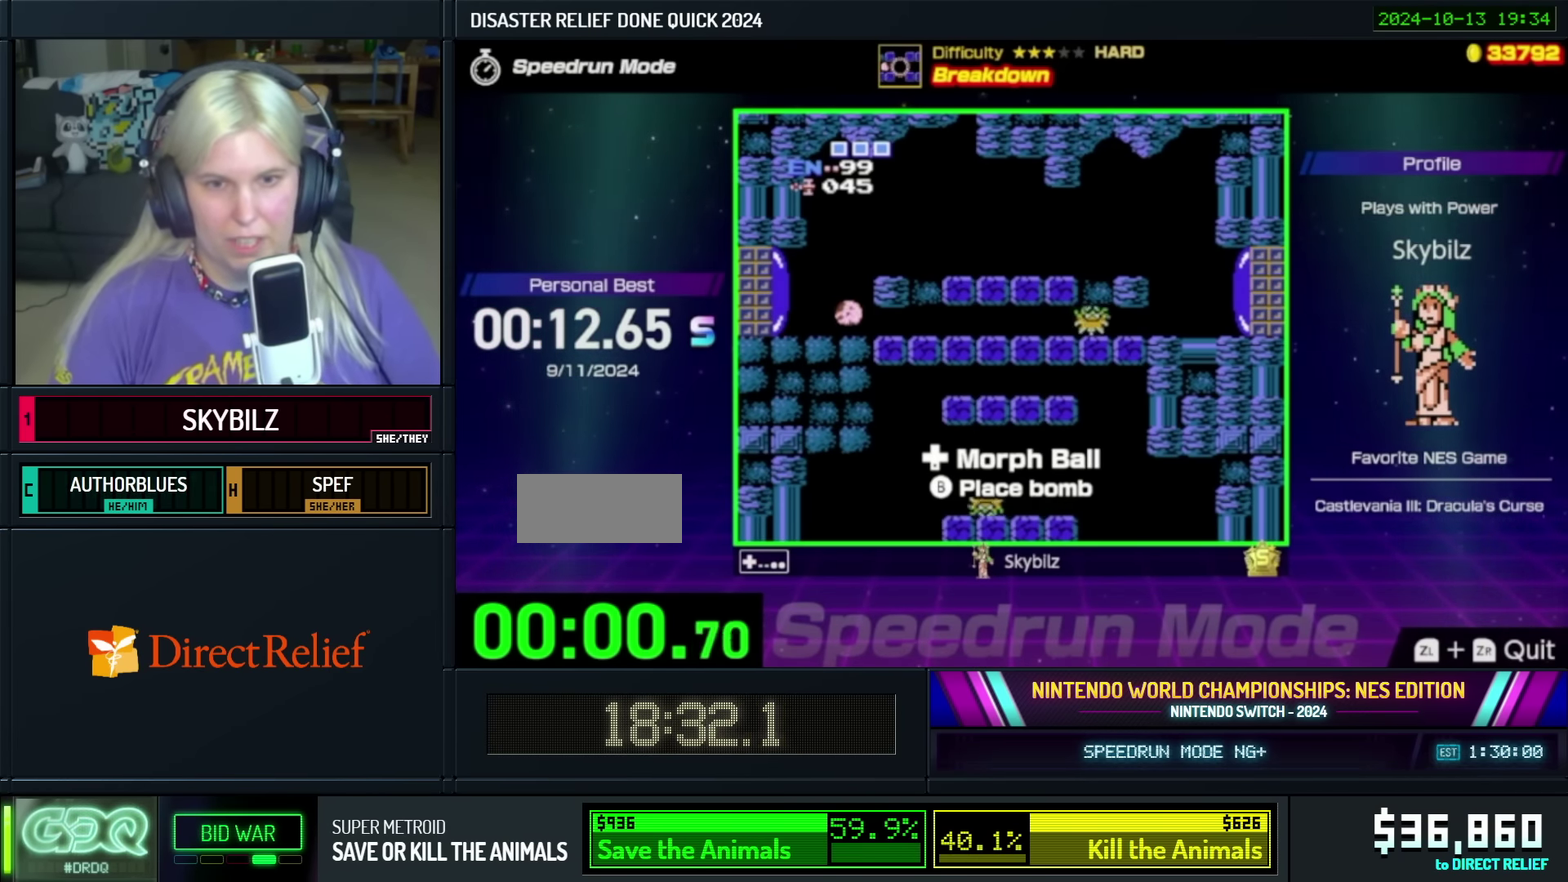
{"buttons": ["DPAD_RIGHT"], "events": [[50, "DPAD_RIGHT", "down"]]}
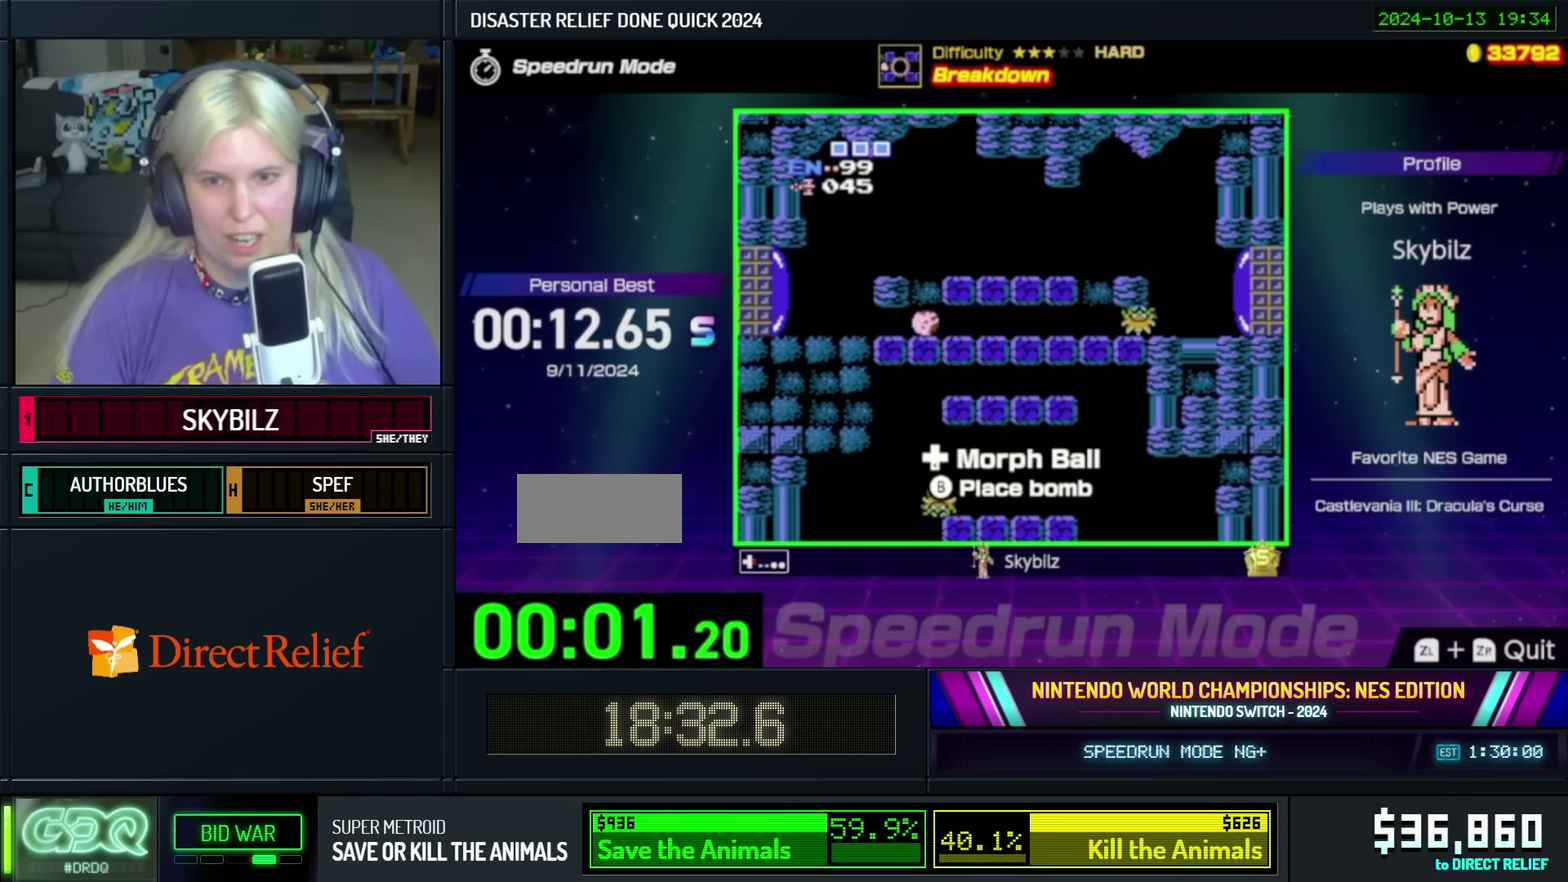
{"buttons": ["DPAD_RIGHT"], "events": []}
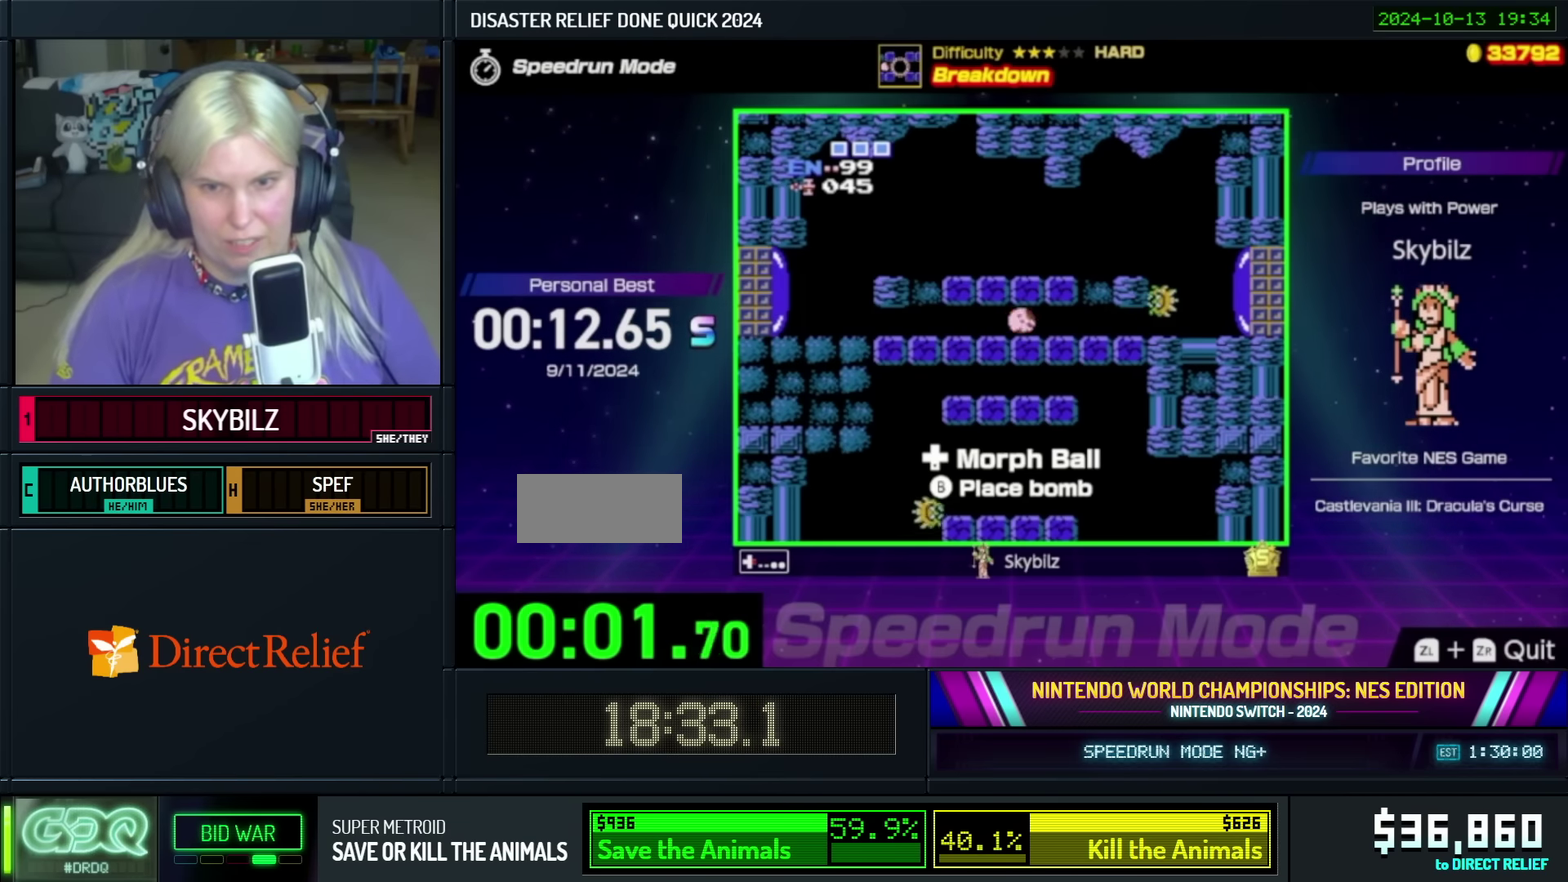
{"buttons": ["B", "DPAD_RIGHT"], "events": [[500, "B", "down"]]}
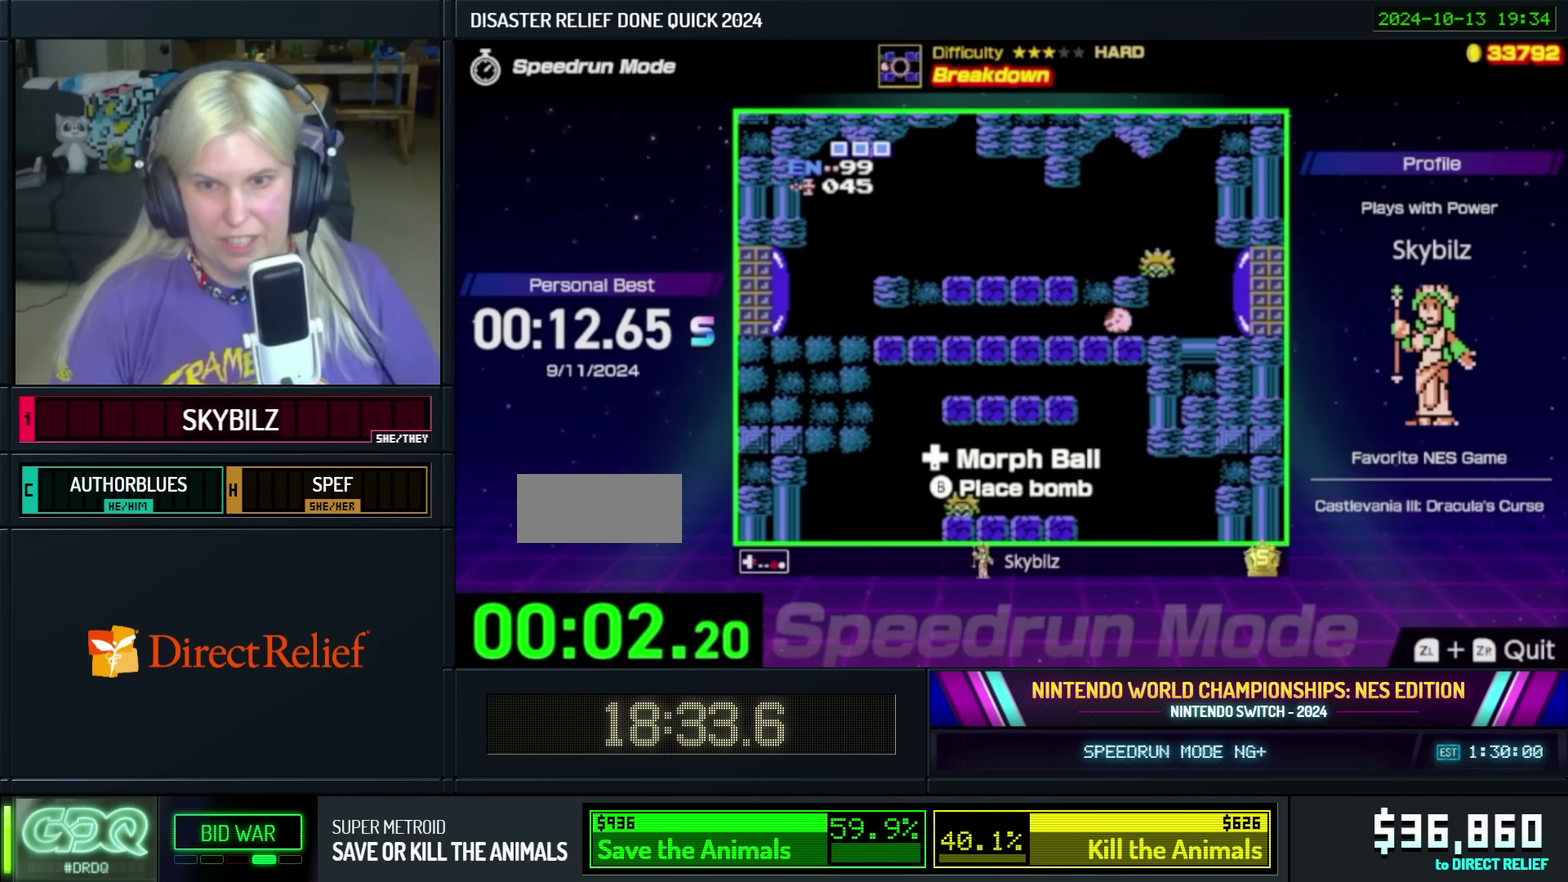
{"buttons": [], "events": [[216, "B", "up"], [400, "DPAD_RIGHT", "up"]]}
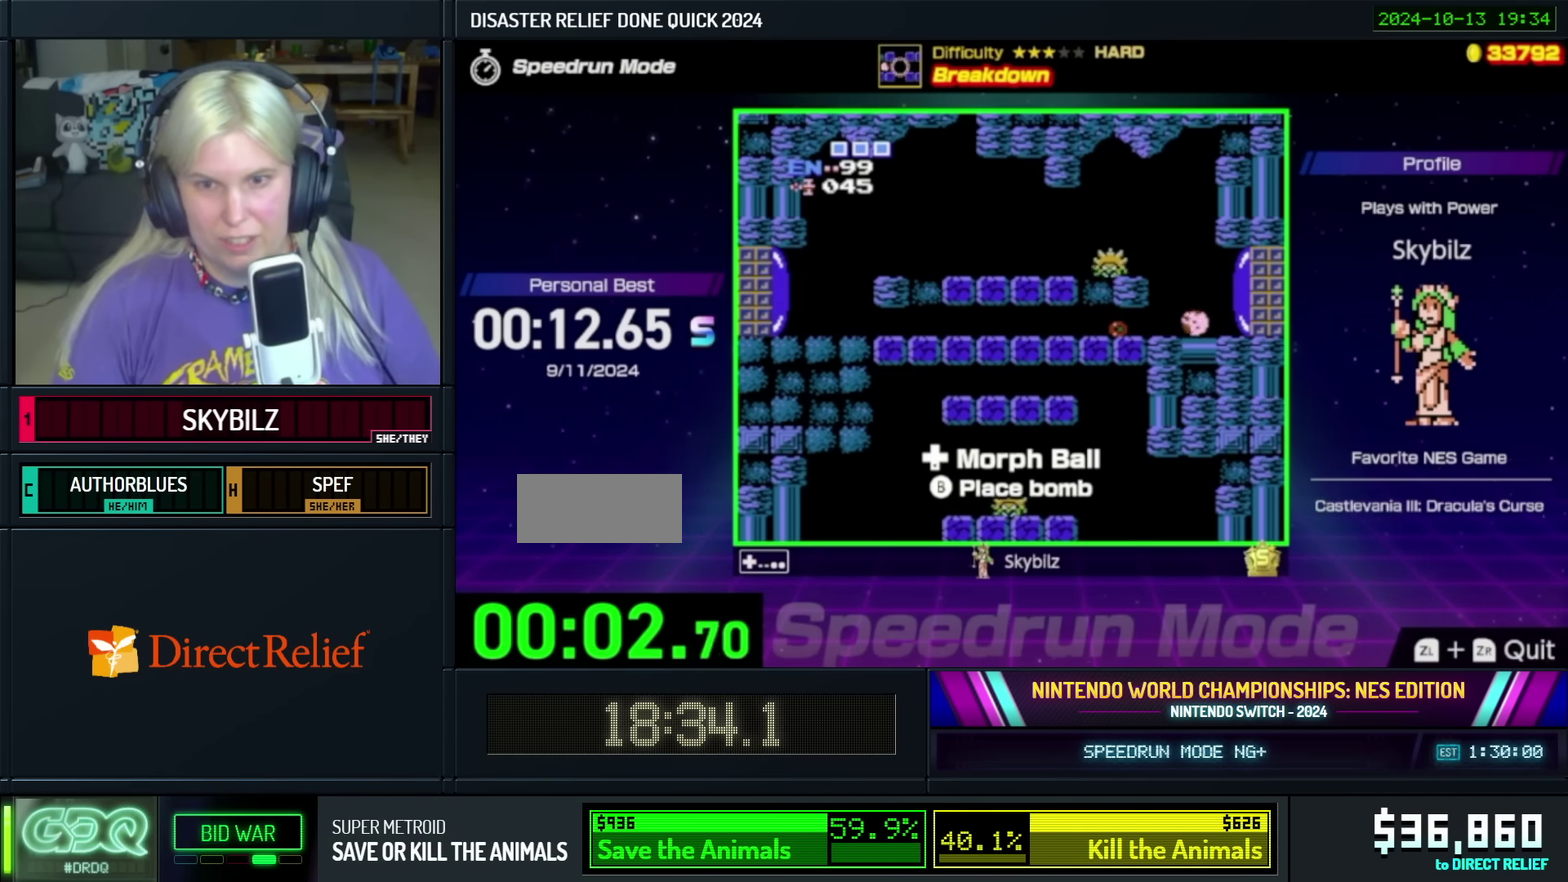
{"buttons": [], "events": []}
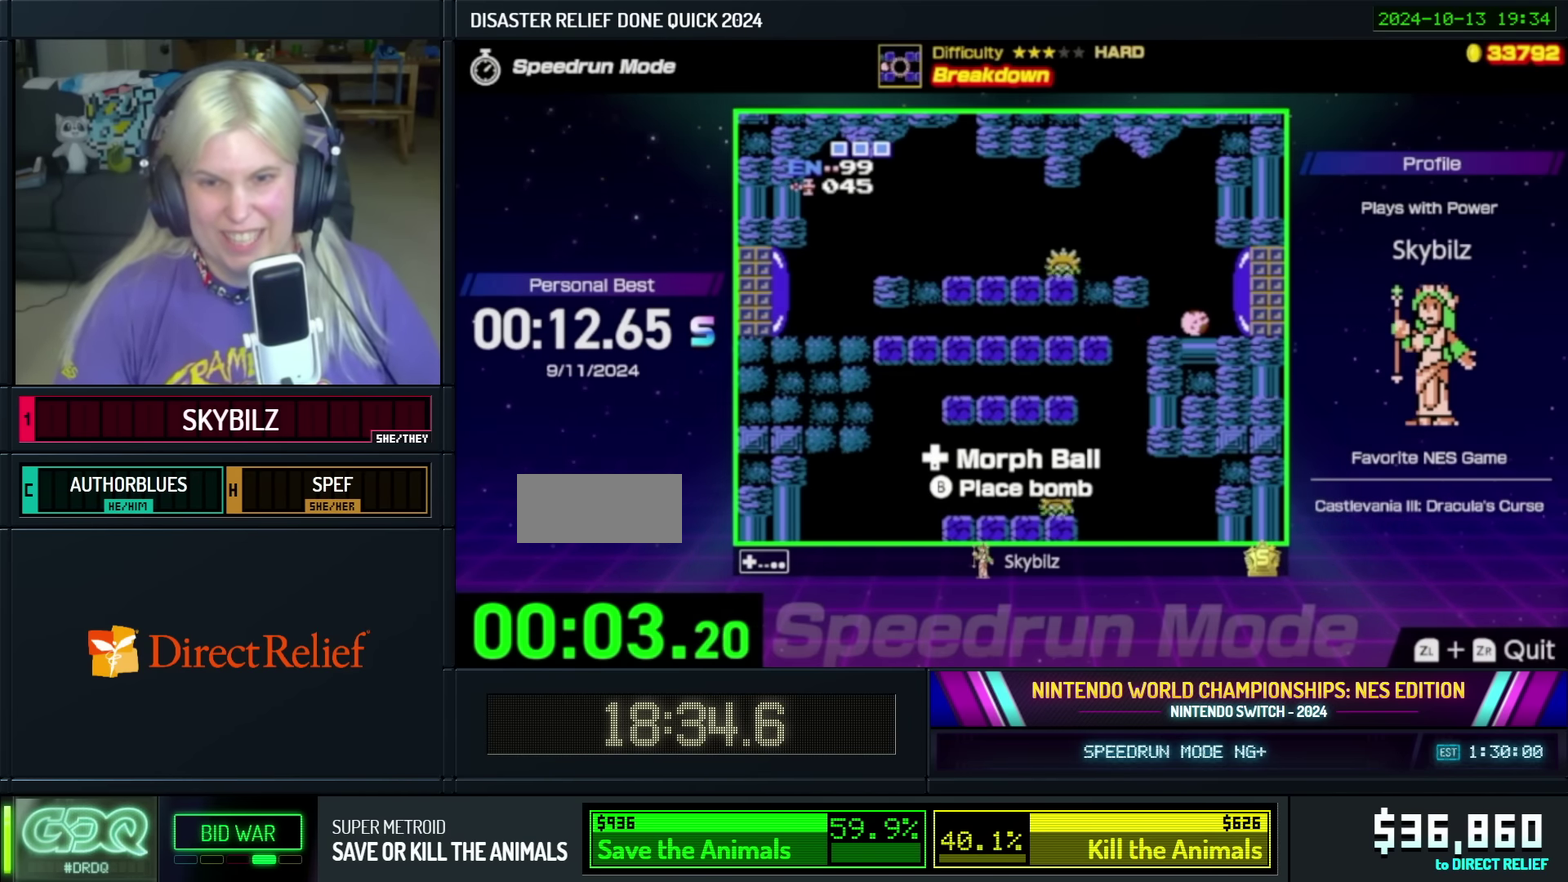
{"buttons": ["DPAD_LEFT"], "events": [[83, "DPAD_LEFT", "down"]]}
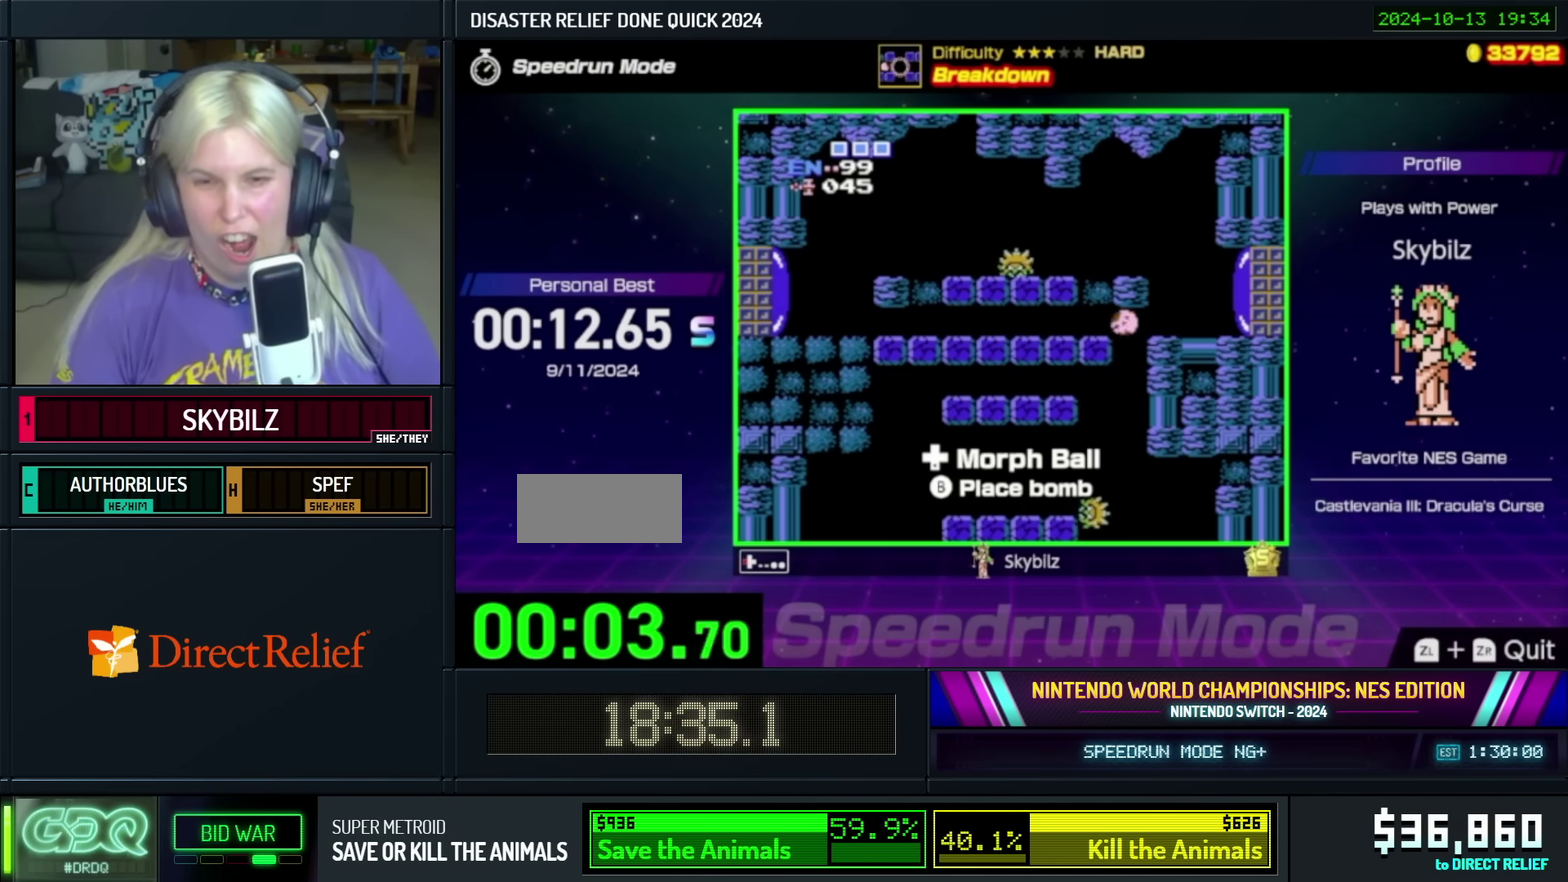
{"buttons": ["DPAD_RIGHT"], "events": [[50, "DPAD_LEFT", "up"], [500, "DPAD_RIGHT", "down"]]}
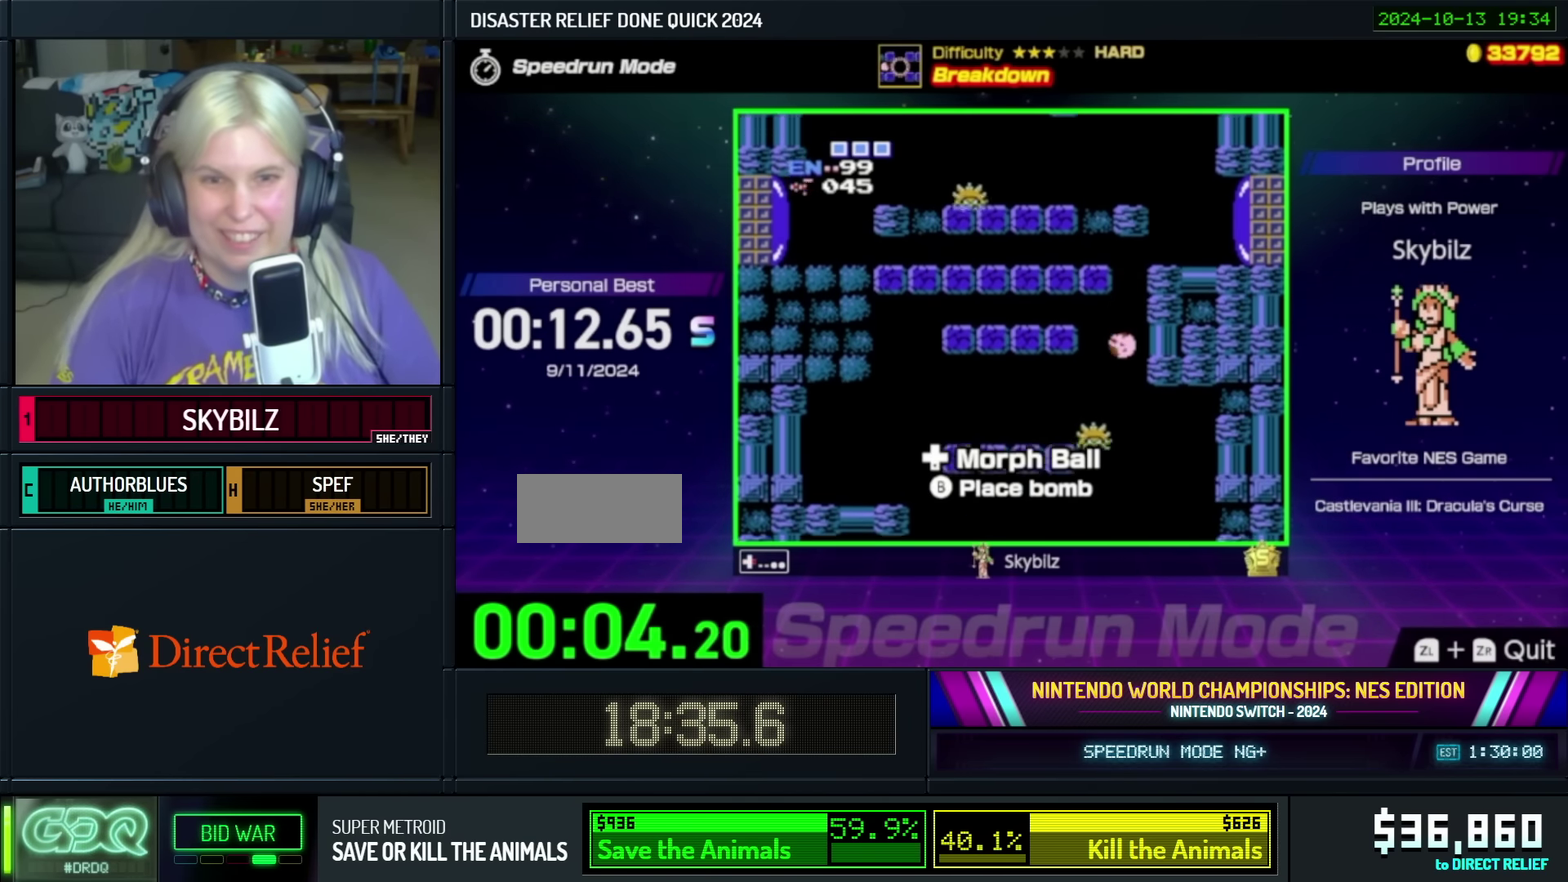
{"buttons": ["DPAD_RIGHT"], "events": []}
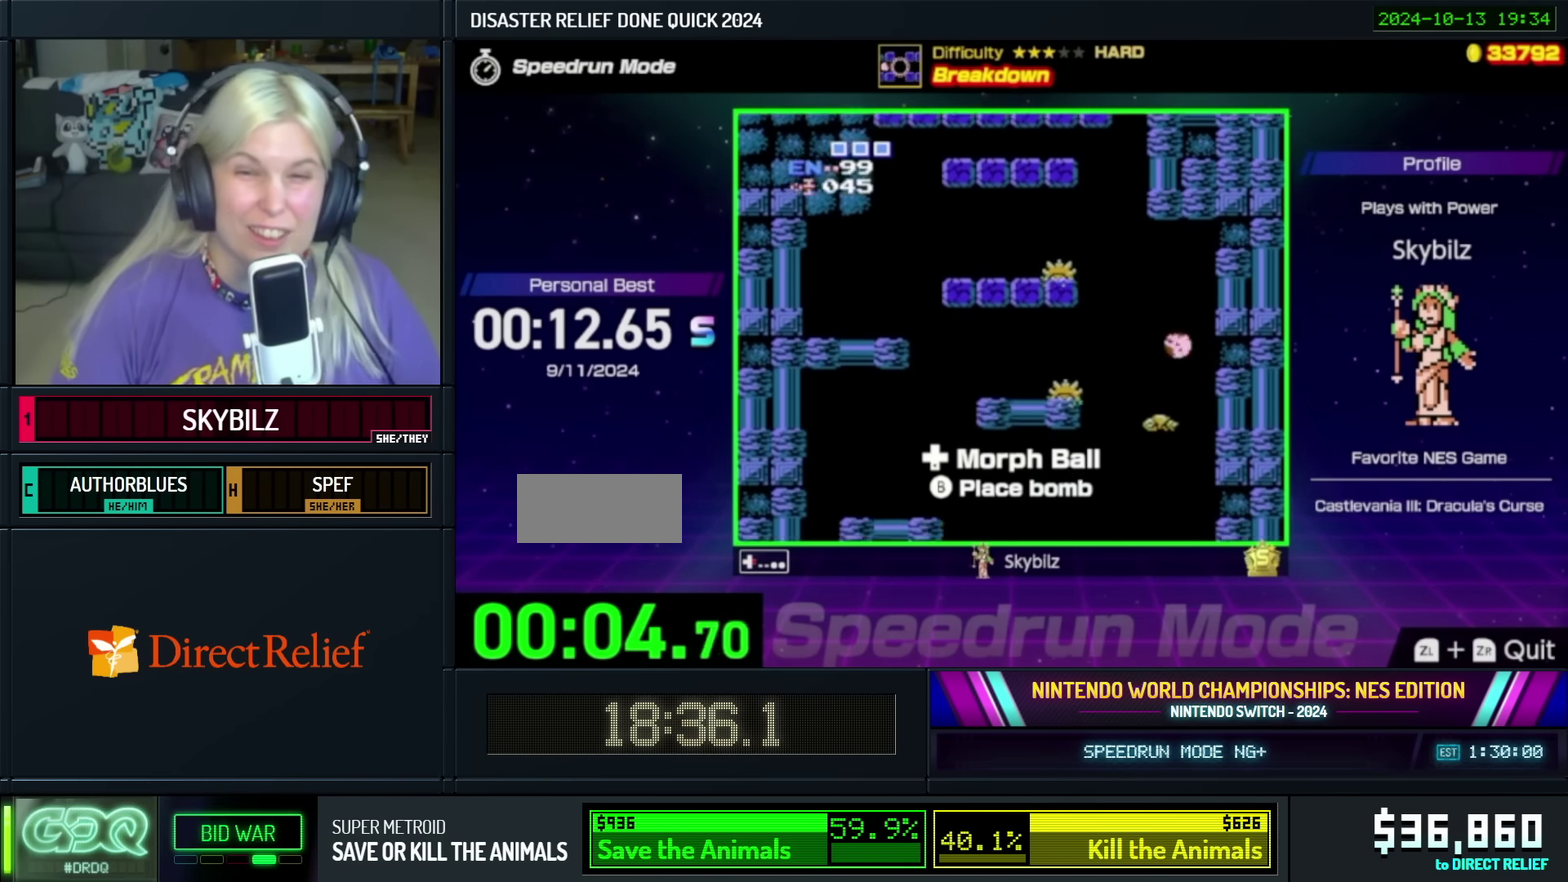
{"buttons": [], "events": [[400, "DPAD_RIGHT", "up"]]}